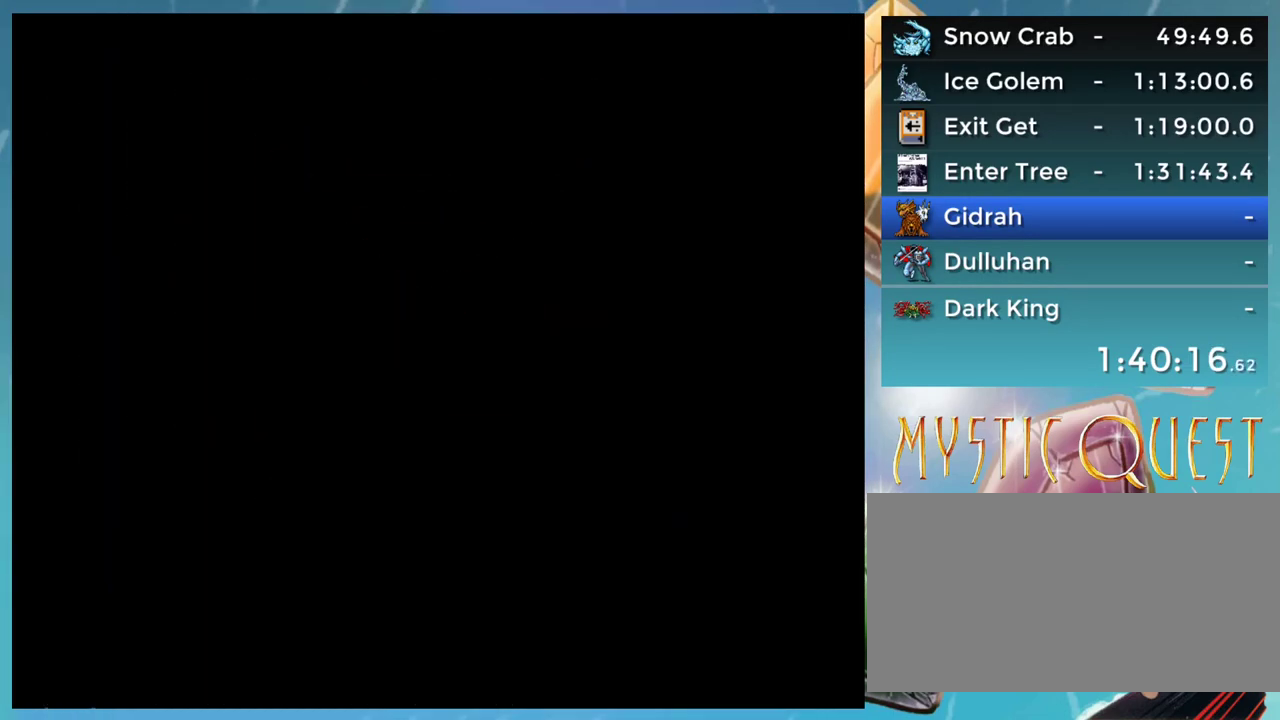
Gameplay with a controller (Nintendo layout); each line is a JSON object with the inputs held at the frame after it. "events" lists button and stick changes between this image and that frame as [ms after this image, input, new state], when the widget could be followed in between. Not read: L3 R3.
{"buttons": [], "events": []}
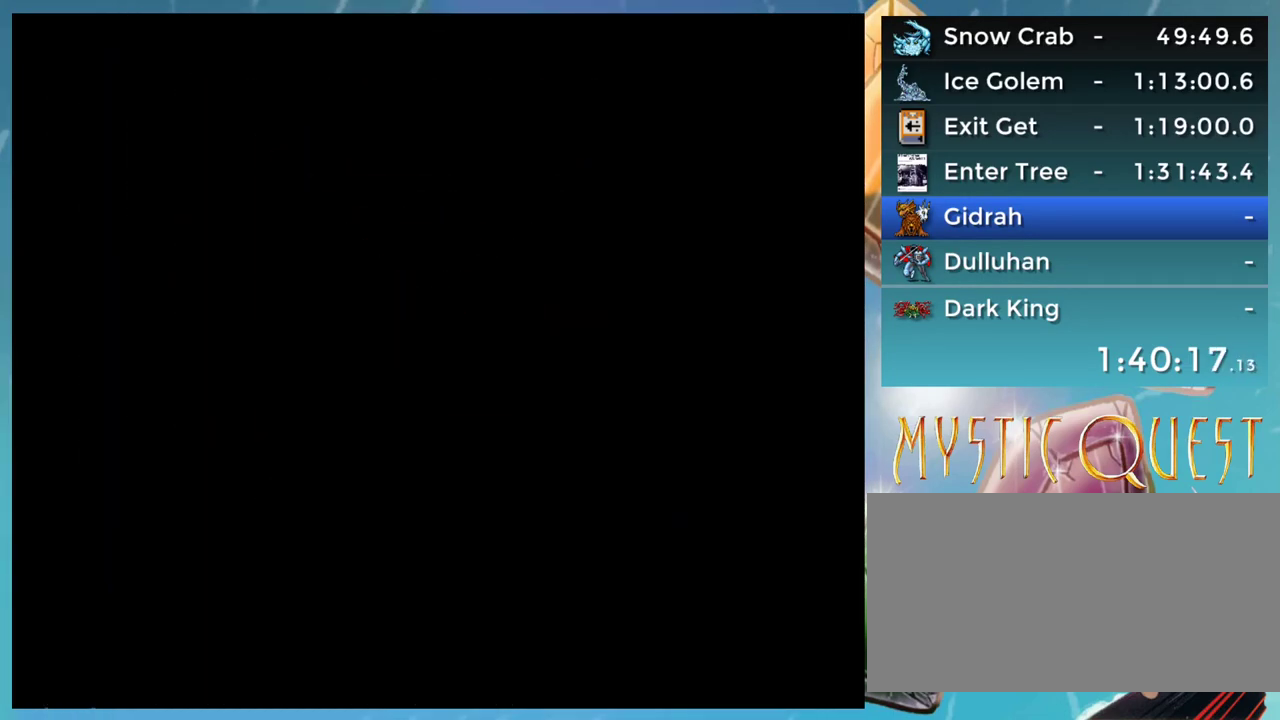
{"buttons": ["A"], "events": [[183, "A", "down"]]}
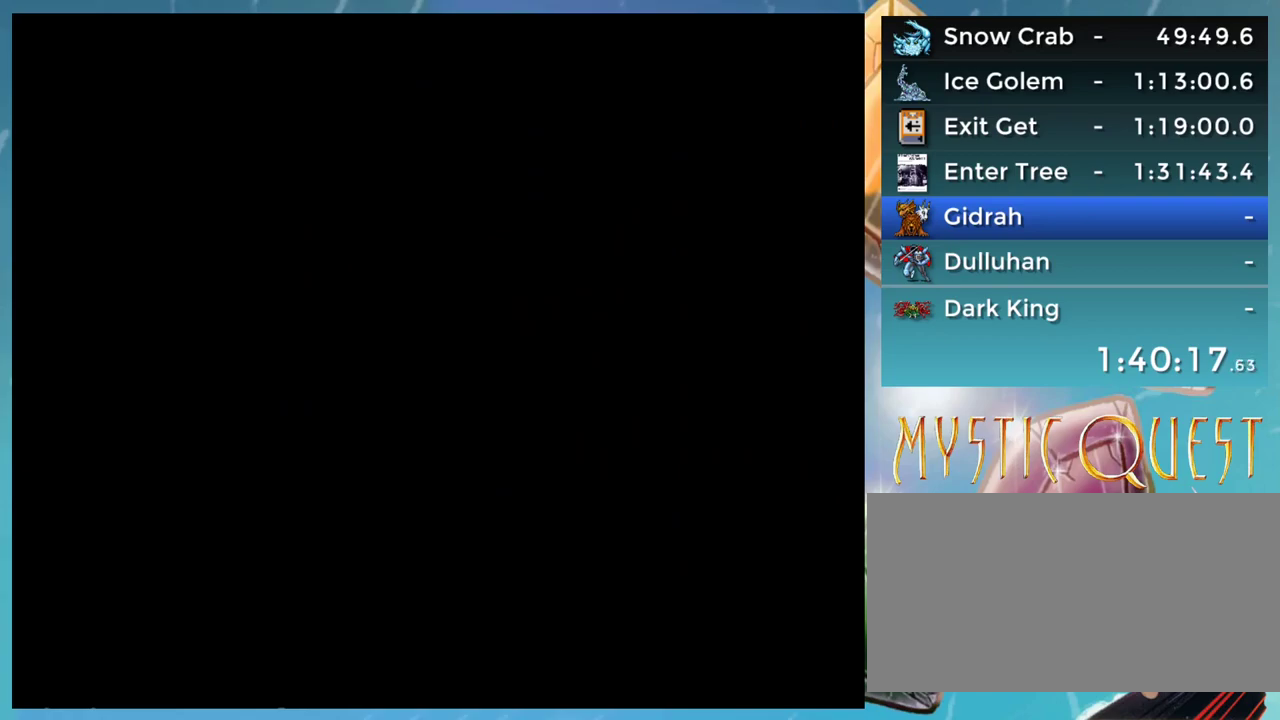
{"buttons": ["A"], "events": []}
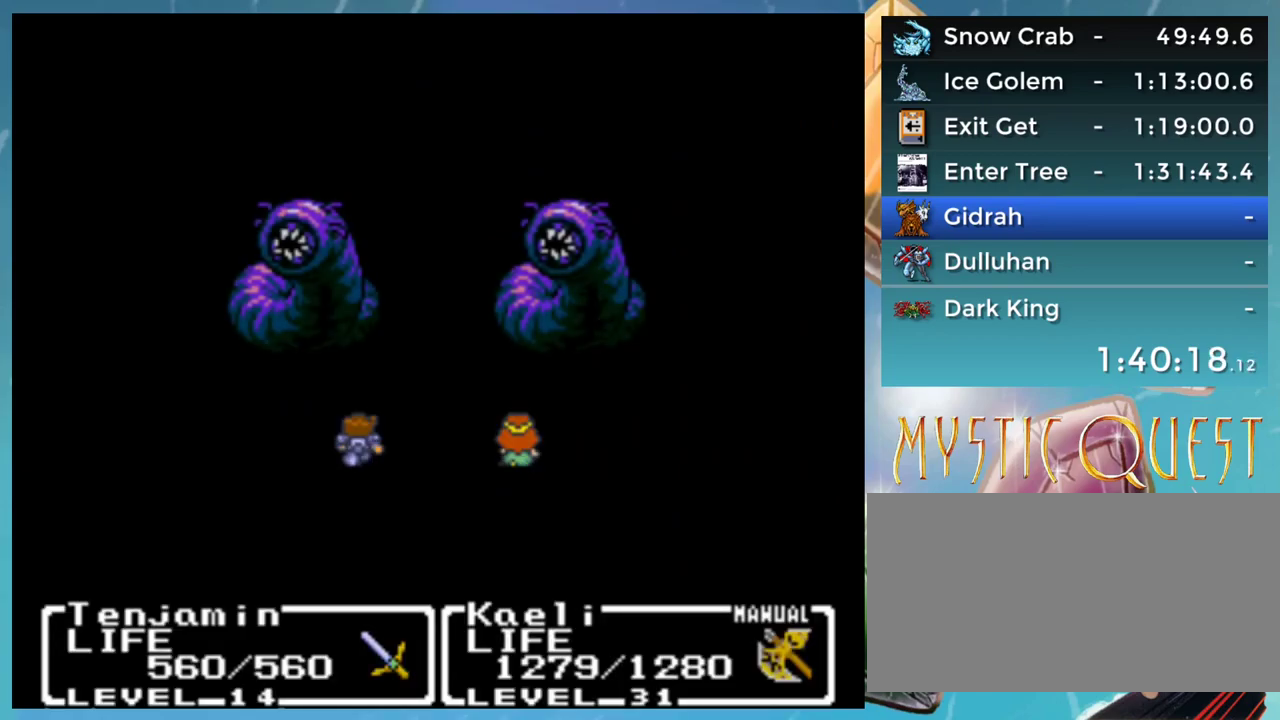
{"buttons": ["A"], "events": []}
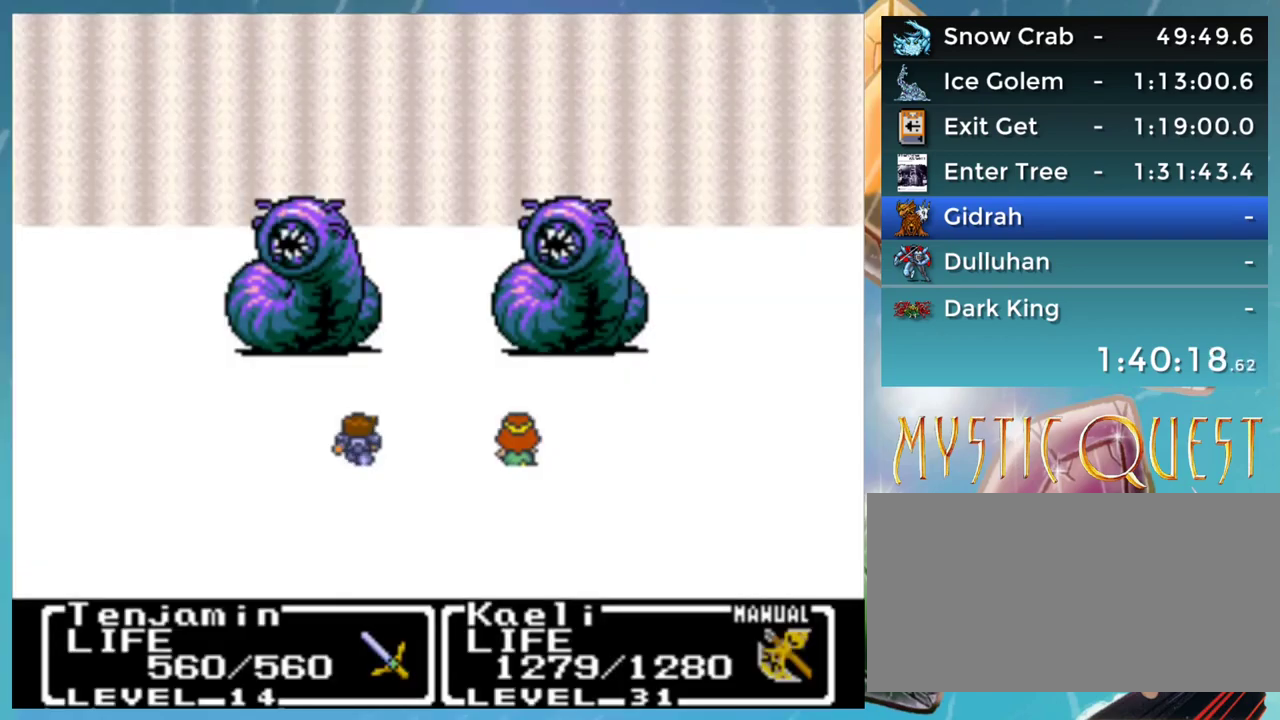
{"buttons": ["A"], "events": []}
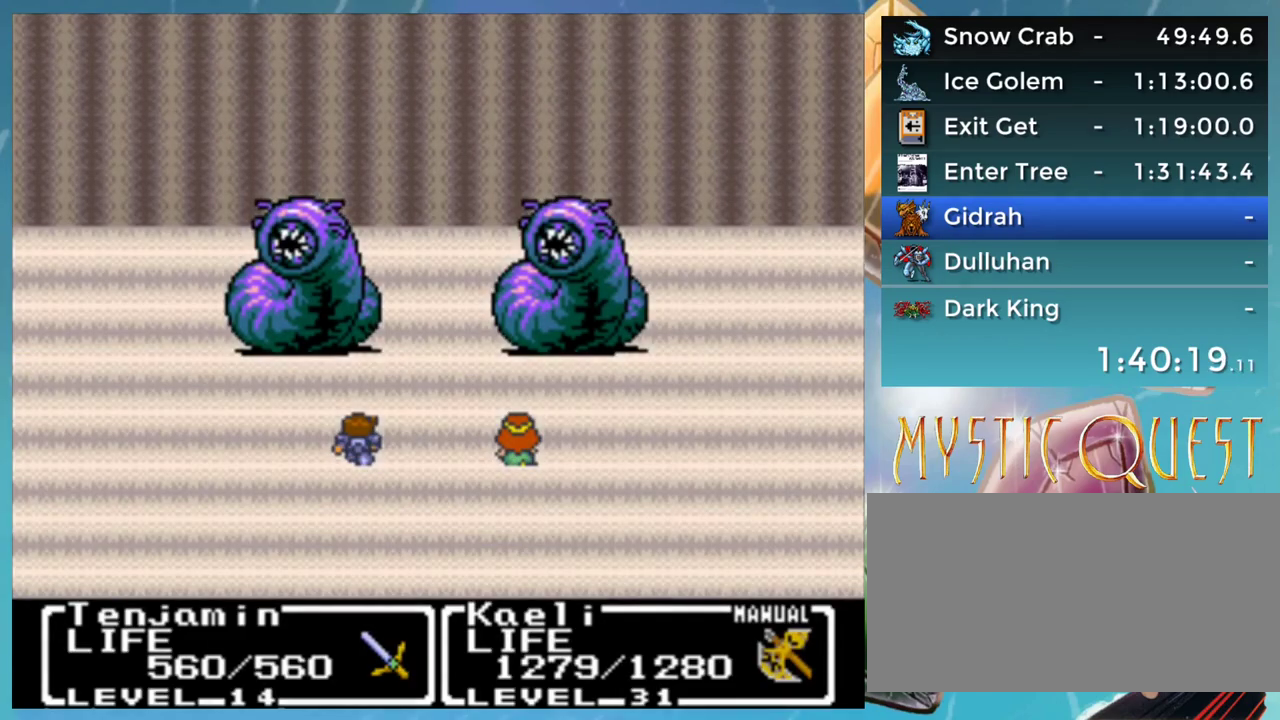
{"buttons": ["A"], "events": []}
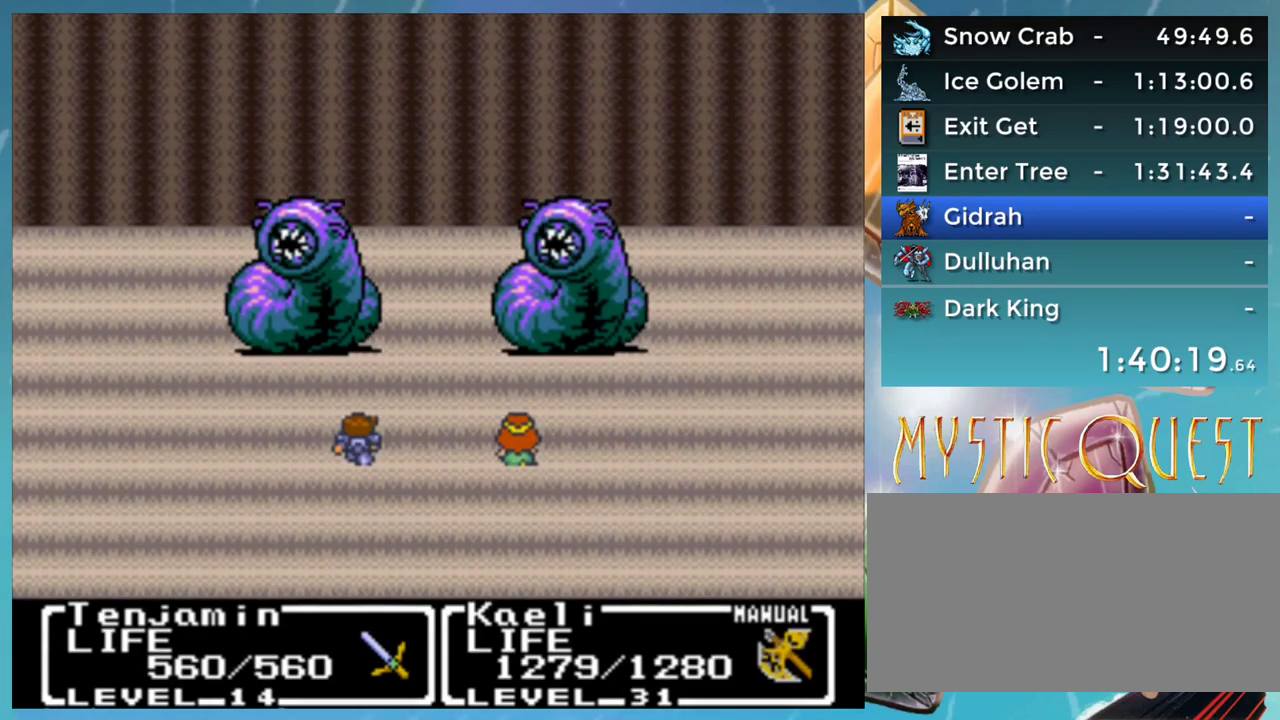
{"buttons": ["A"], "events": []}
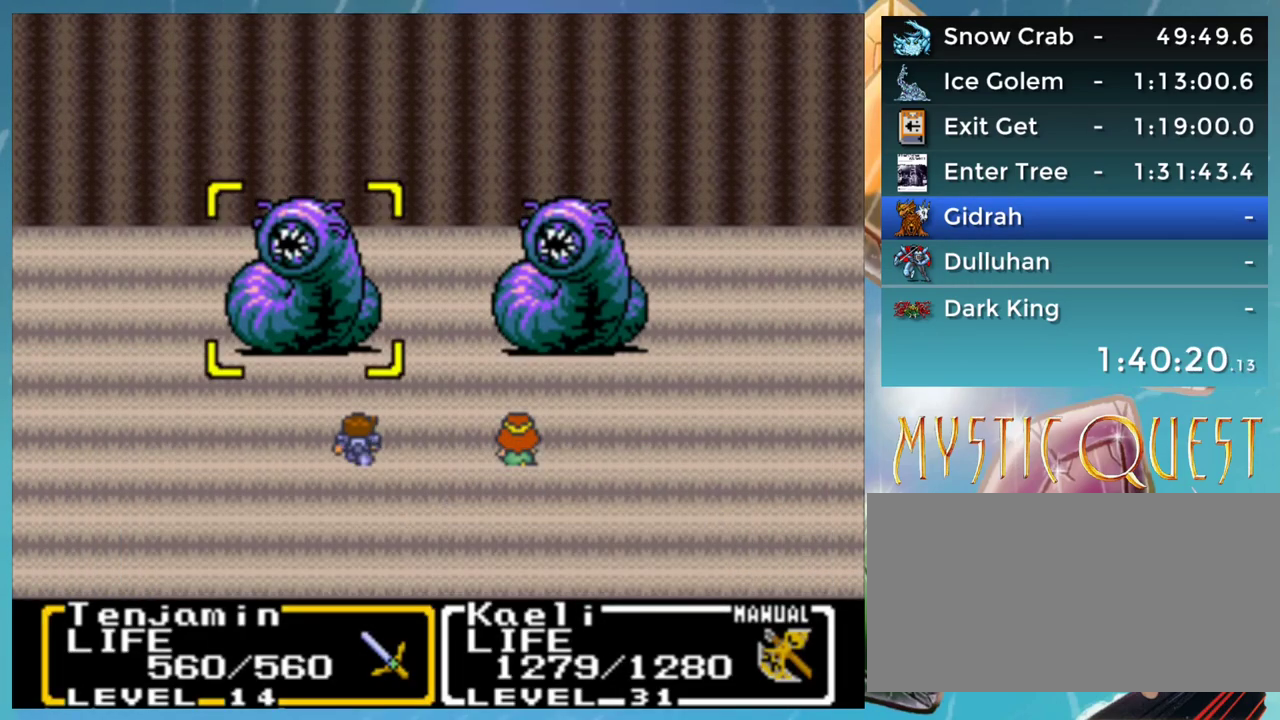
{"buttons": [], "events": [[467, "A", "up"]]}
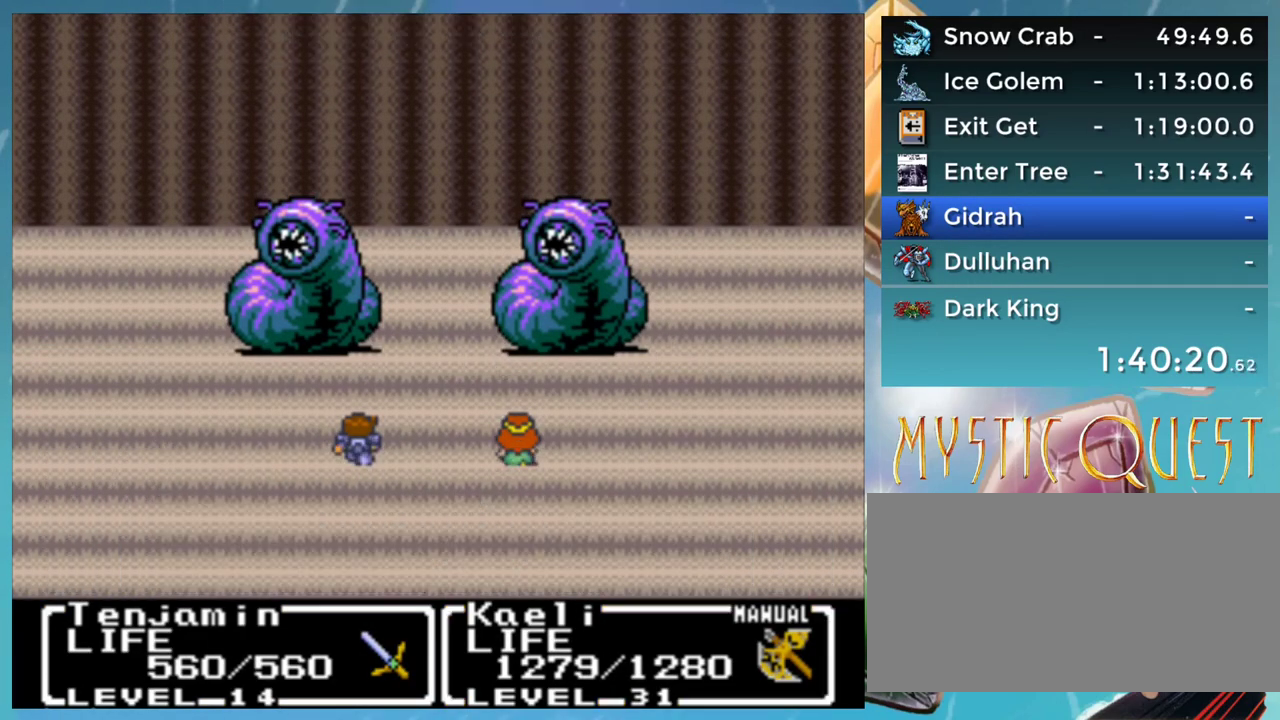
{"buttons": ["A", "B", "DPAD_DOWN"]}
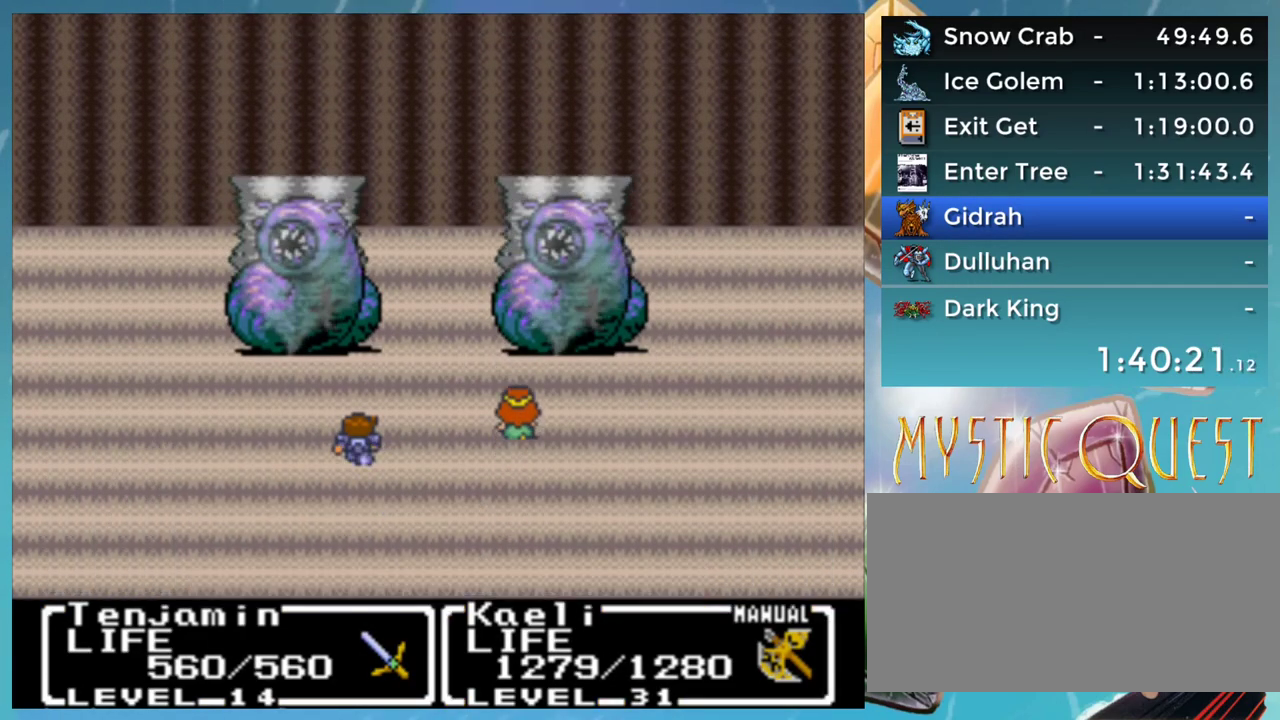
{"buttons": ["DPAD_DOWN"], "events": [[17, "B", "up"], [50, "A", "up"], [50, "DPAD_DOWN", "up"], [100, "B", "down"], [133, "DPAD_DOWN", "down"], [150, "A", "down"], [150, "B", "up"], [183, "A", "up"], [217, "DPAD_DOWN", "up"], [233, "B", "down"], [283, "A", "down"], [317, "B", "up"], [317, "DPAD_DOWN", "down"], [333, "A", "up"], [333, "DPAD_DOWN", "up"], [367, "DPAD_UP", "down"], [383, "B", "down"], [400, "DPAD_UP", "up"], [433, "A", "down"], [433, "DPAD_DOWN", "down"], [467, "B", "up"], [483, "A", "up"]]}
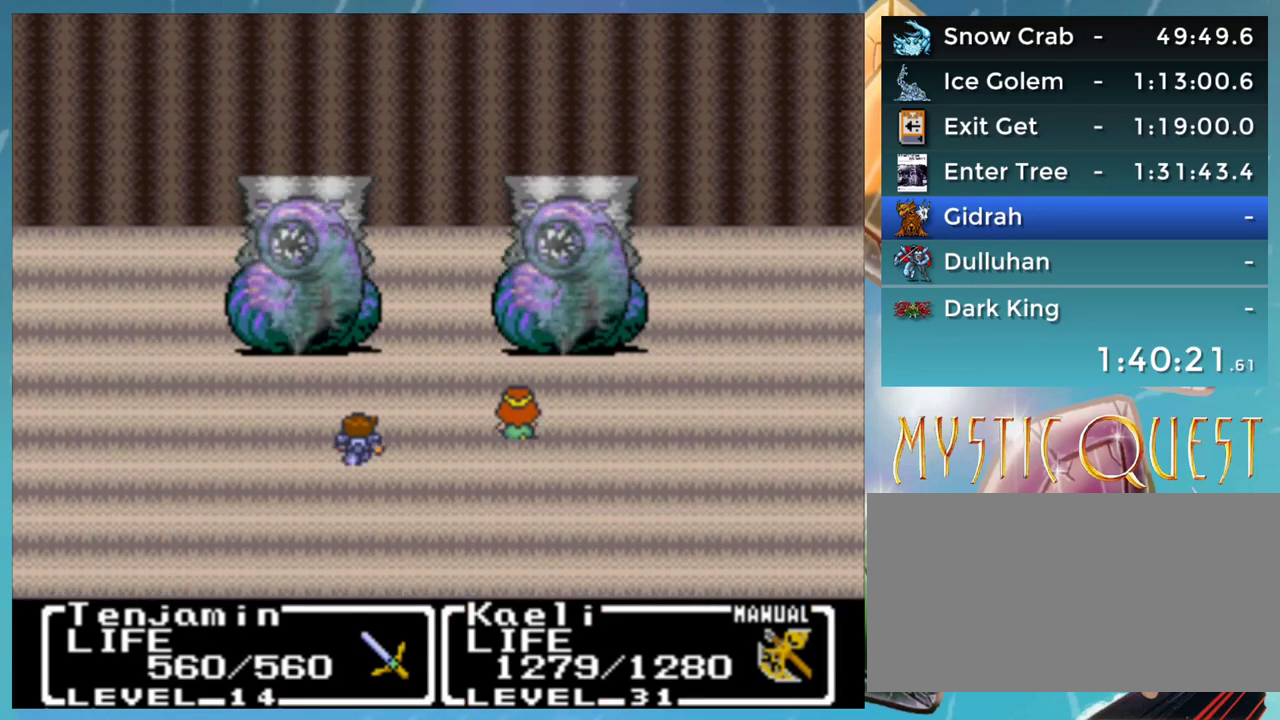
{"buttons": ["B"], "events": [[33, "B", "down"], [83, "A", "down"], [83, "B", "up"], [133, "A", "up"], [167, "DPAD_DOWN", "up"], [183, "B", "down"], [200, "DPAD_DOWN", "down"], [233, "A", "down"], [250, "B", "up"], [283, "A", "up"], [317, "B", "down"], [317, "DPAD_DOWN", "up"], [367, "A", "down"], [383, "B", "up"], [383, "DPAD_DOWN", "down"], [433, "A", "up"], [433, "DPAD_RIGHT", "down"], [467, "B", "down"], [467, "DPAD_DOWN", "up"], [483, "DPAD_RIGHT", "up"]]}
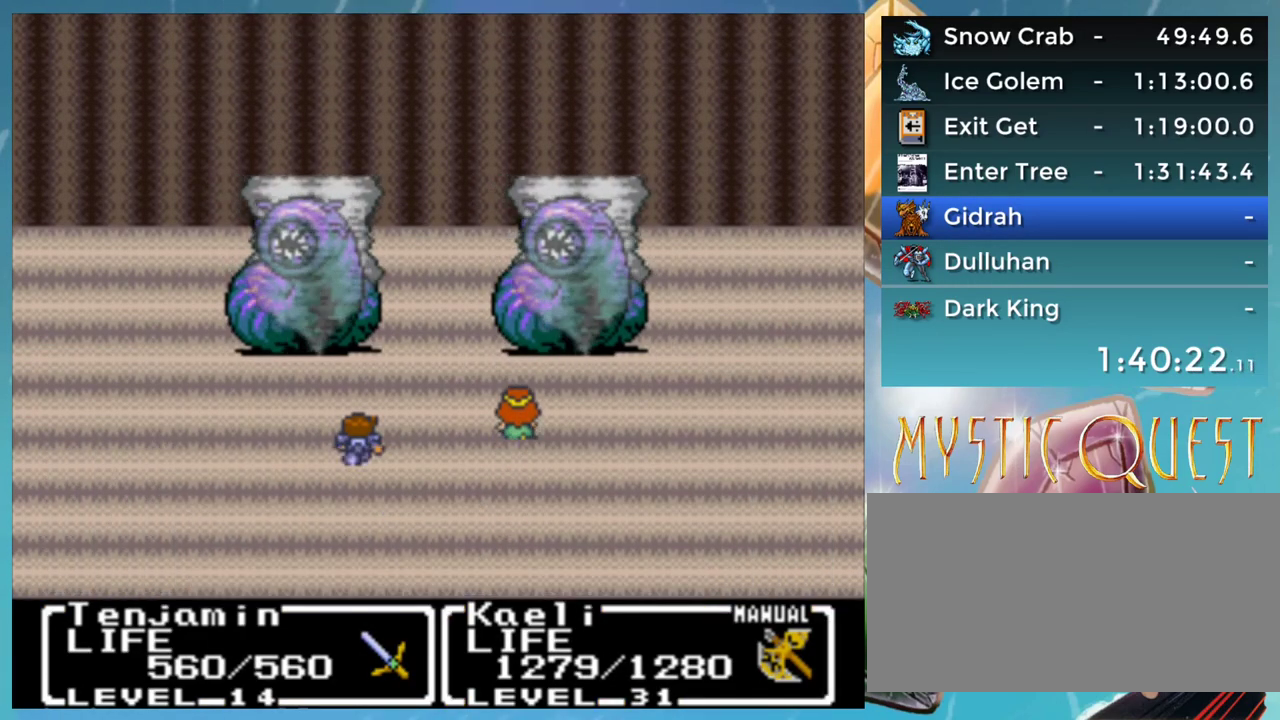
{"buttons": ["DPAD_LEFT"], "events": [[17, "A", "down"], [50, "B", "up"], [67, "A", "up"], [67, "DPAD_DOWN", "down"], [100, "B", "down"], [117, "DPAD_RIGHT", "down"], [150, "DPAD_DOWN", "up"], [150, "DPAD_RIGHT", "up"], [167, "A", "down"], [183, "B", "up"], [200, "A", "up"], [233, "DPAD_DOWN", "down"], [267, "B", "down"], [283, "A", "down"], [317, "B", "up"], [317, "DPAD_DOWN", "up"], [333, "A", "up"], [350, "DPAD_LEFT", "down"], [383, "DPAD_DOWN", "down"], [383, "DPAD_LEFT", "up"], [400, "B", "down"], [450, "A", "down"], [450, "DPAD_DOWN", "up"], [467, "B", "up"], [483, "A", "up"], [483, "DPAD_LEFT", "down"]]}
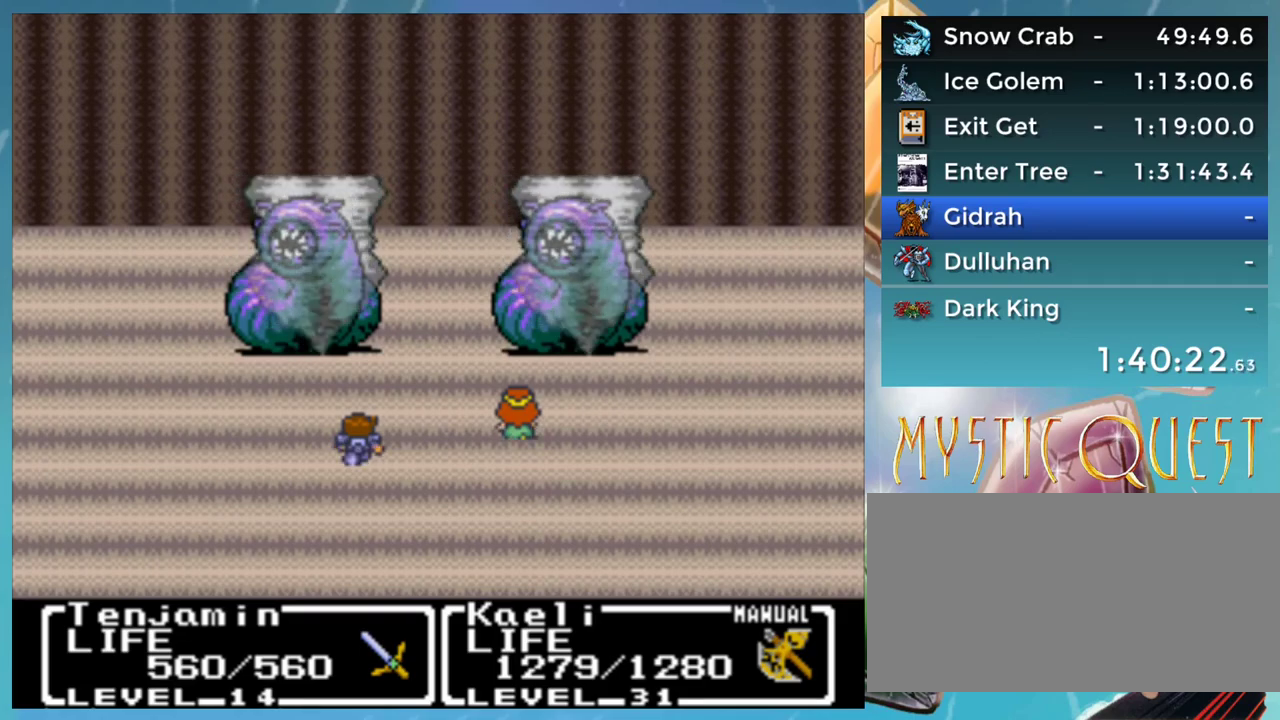
{"buttons": ["B"]}
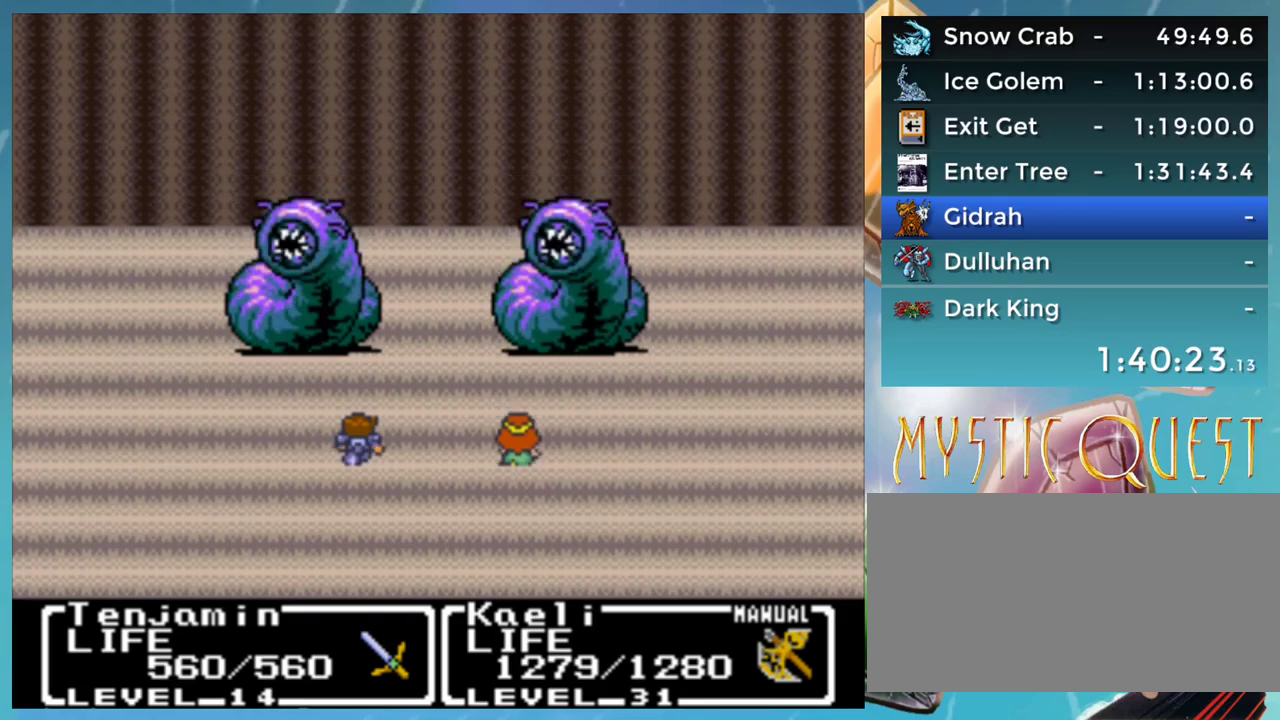
{"buttons": [], "events": [[17, "DPAD_DOWN", "down"], [33, "A", "down"], [33, "B", "up"], [83, "A", "up"], [83, "DPAD_DOWN", "up"], [117, "B", "down"], [167, "A", "down"], [167, "DPAD_DOWN", "down"], [183, "B", "up"], [217, "A", "up"], [250, "DPAD_DOWN", "up"], [267, "B", "down"], [267, "DPAD_UP", "down"], [300, "A", "down"], [317, "DPAD_UP", "up"], [333, "B", "up"], [350, "DPAD_DOWN", "down"], [367, "A", "up"], [383, "DPAD_RIGHT", "down"], [400, "B", "down"], [433, "DPAD_DOWN", "up"], [450, "A", "down"], [450, "DPAD_RIGHT", "up"], [467, "B", "up"], [467, "DPAD_UP", "down"], [483, "A", "up"], [483, "DPAD_UP", "up"]]}
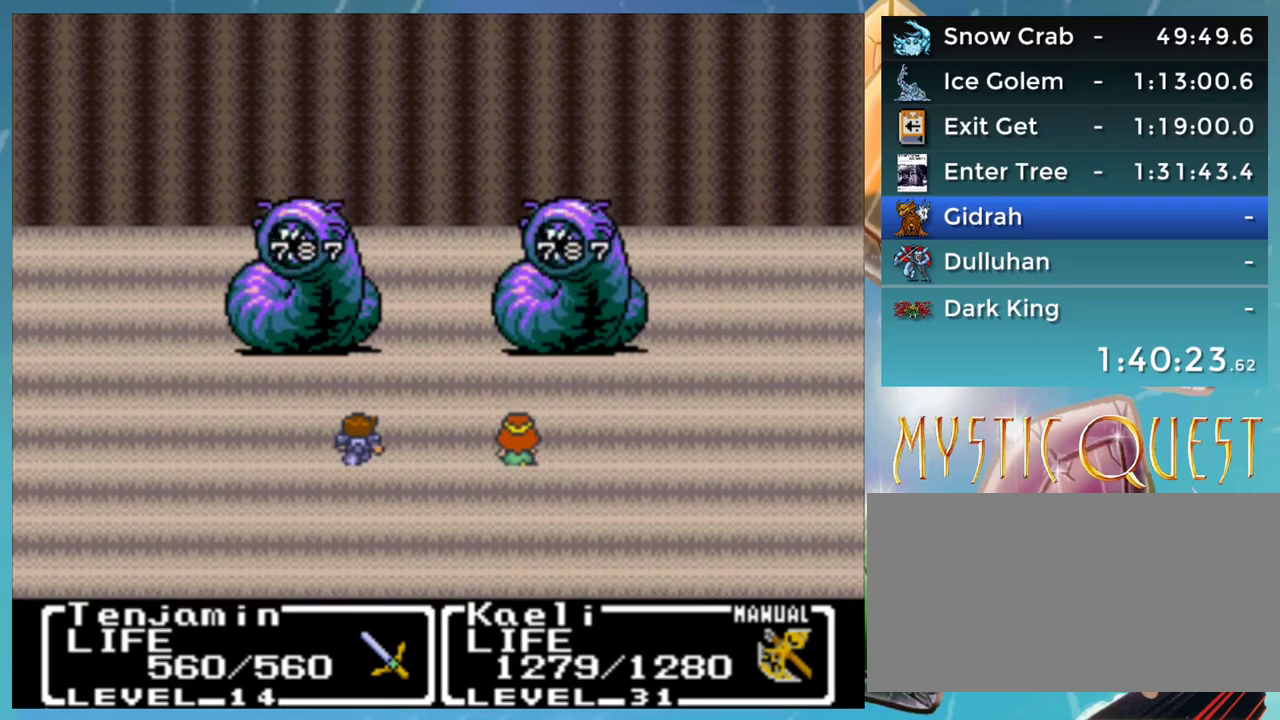
{"buttons": ["B", "DPAD_DOWN"], "events": [[17, "DPAD_DOWN", "down"], [33, "B", "down"], [33, "DPAD_RIGHT", "down"], [83, "DPAD_DOWN", "up"], [83, "DPAD_RIGHT", "up"], [100, "A", "down"], [117, "B", "up"], [133, "A", "up"], [150, "DPAD_LEFT", "down"], [167, "DPAD_DOWN", "down"], [167, "DPAD_LEFT", "up"], [183, "B", "down"], [233, "A", "down"], [250, "DPAD_DOWN", "up"], [283, "A", "up"], [283, "B", "up"], [333, "B", "down"], [333, "DPAD_DOWN", "down"], [383, "A", "down"], [417, "B", "up"], [417, "DPAD_DOWN", "up"], [433, "A", "up"], [450, "DPAD_LEFT", "down"], [467, "DPAD_LEFT", "up"], [483, "B", "down"], [500, "DPAD_DOWN", "down"]]}
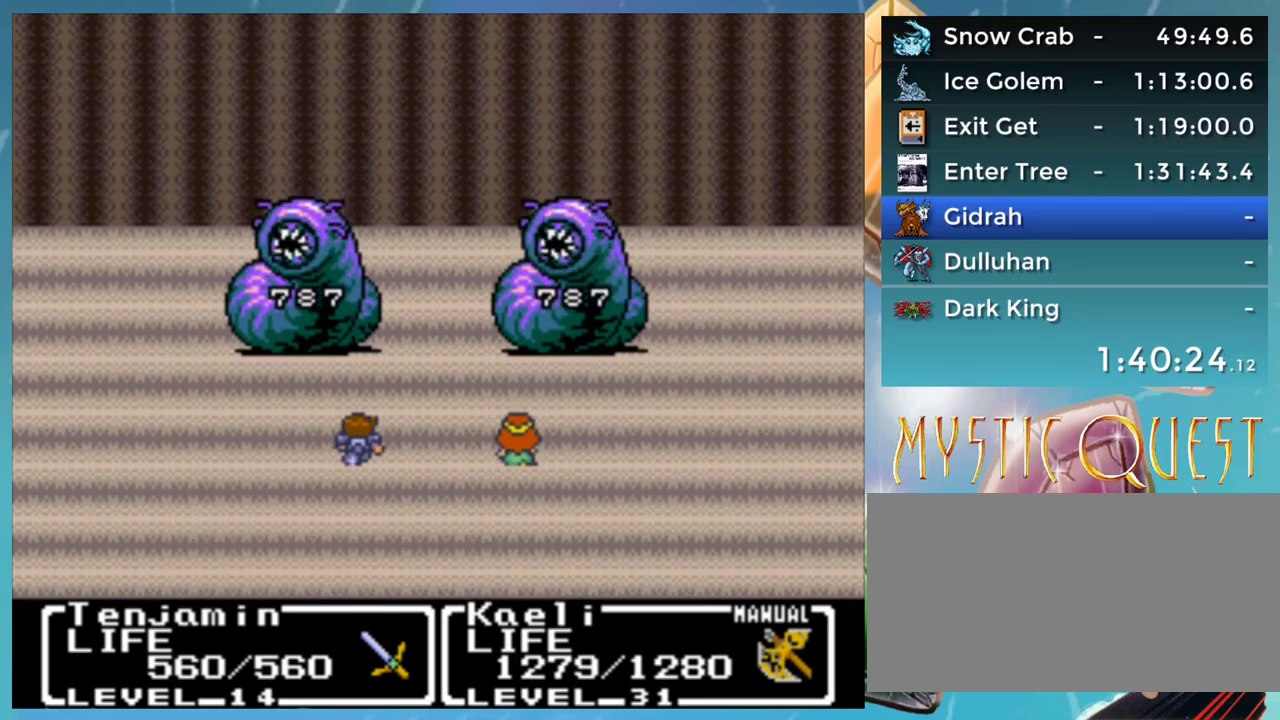
{"buttons": ["A", "DPAD_DOWN"]}
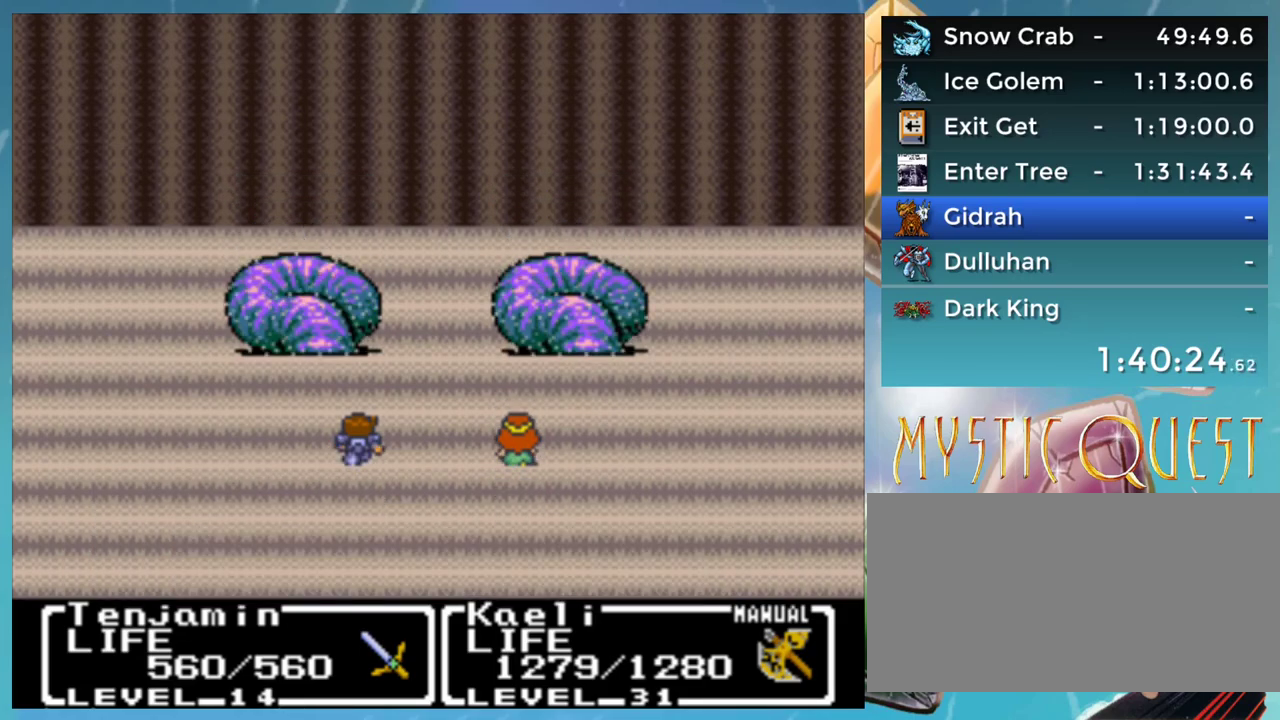
{"buttons": ["B", "DPAD_UP"], "events": [[17, "A", "up"], [67, "B", "down"], [133, "A", "down"], [133, "B", "up"], [183, "A", "up"], [217, "B", "down"], [267, "A", "down"], [267, "B", "up"], [267, "DPAD_DOWN", "up"], [300, "DPAD_UP", "down"], [317, "A", "up"], [317, "DPAD_LEFT", "down"], [317, "DPAD_UP", "up"], [367, "B", "down"], [367, "DPAD_DOWN", "down"], [367, "DPAD_LEFT", "up"], [417, "A", "down"], [433, "B", "up"], [450, "A", "up"], [450, "DPAD_DOWN", "up"], [483, "DPAD_UP", "down"], [500, "B", "down"]]}
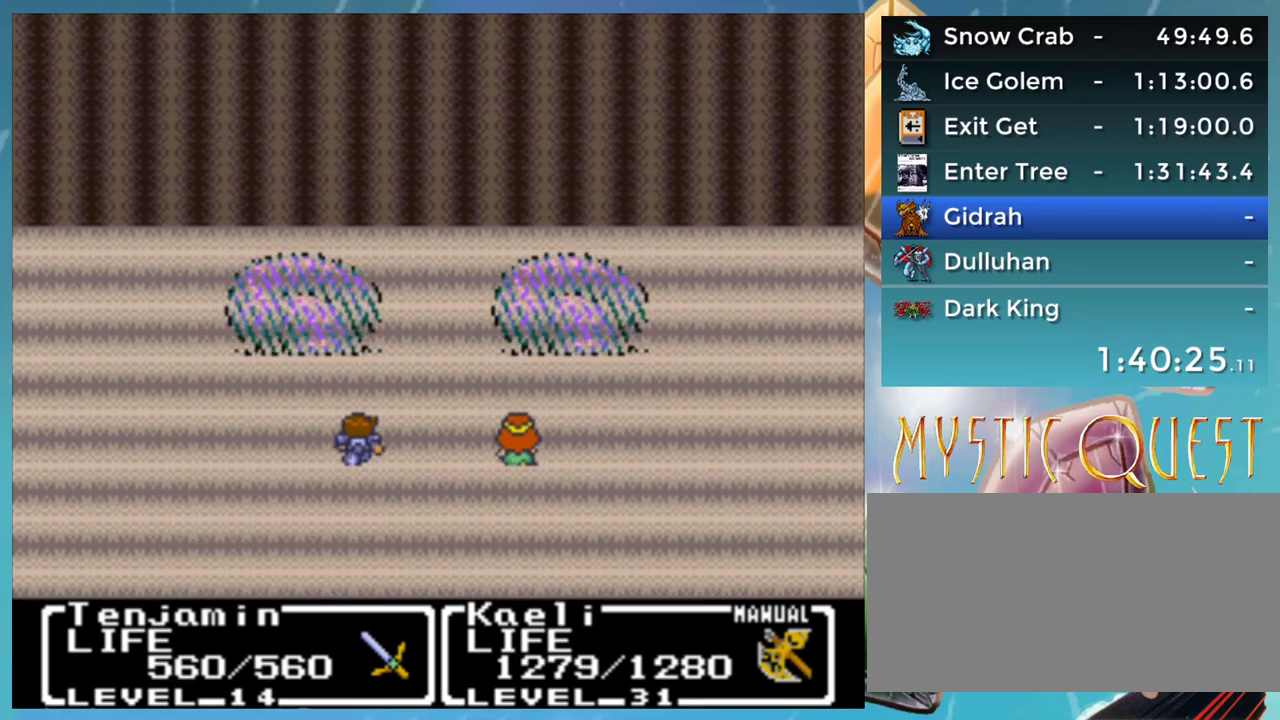
{"buttons": []}
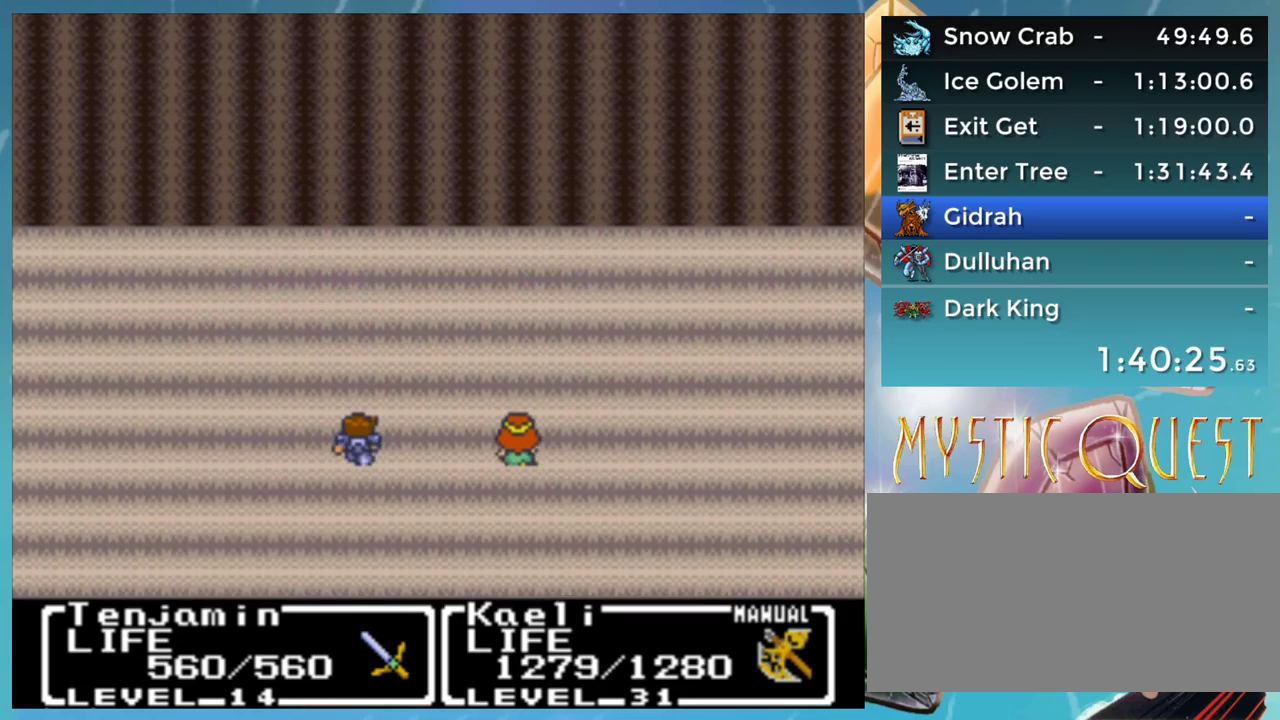
{"buttons": ["A", "DPAD_DOWN"], "events": [[17, "DPAD_DOWN", "down"], [33, "B", "down"], [83, "A", "down"], [100, "DPAD_RIGHT", "down"], [117, "B", "up"], [117, "DPAD_DOWN", "up"], [117, "DPAD_RIGHT", "up"], [133, "A", "up"], [150, "DPAD_UP", "down"], [167, "B", "down"], [217, "A", "down"], [217, "DPAD_DOWN", "down"], [217, "DPAD_UP", "up"], [250, "B", "up"], [250, "DPAD_RIGHT", "down"], [267, "A", "up"], [267, "DPAD_DOWN", "up"], [283, "B", "down"], [333, "A", "down"], [350, "DPAD_RIGHT", "up"], [367, "B", "up"], [383, "A", "up"], [417, "B", "down"], [417, "DPAD_DOWN", "down"], [483, "A", "down"], [483, "B", "up"]]}
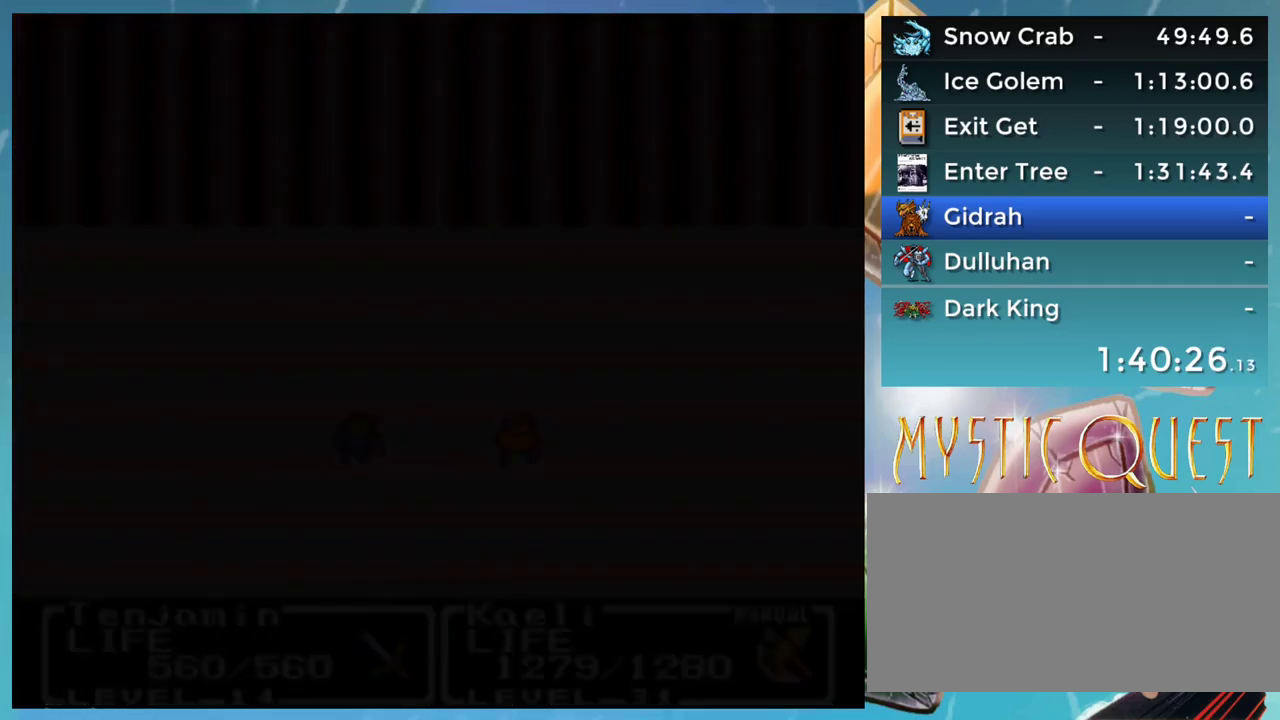
{"buttons": ["DPAD_DOWN"], "events": [[17, "A", "up"]]}
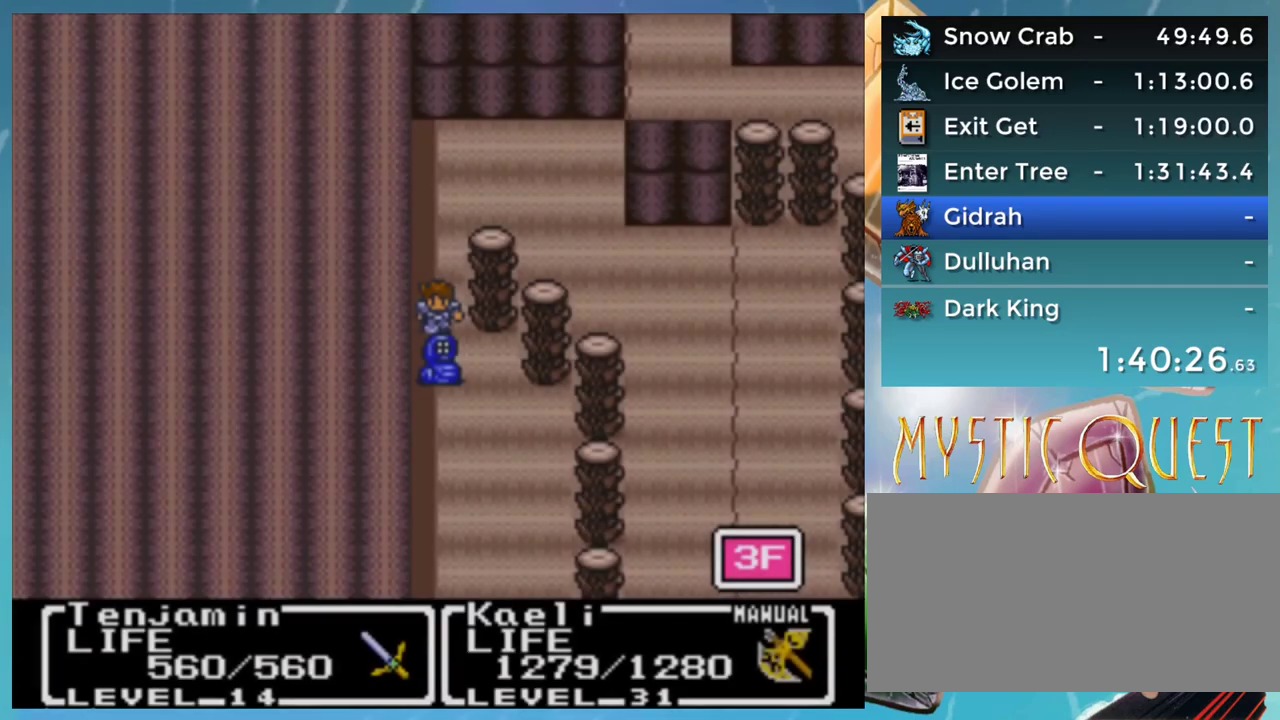
{"buttons": ["DPAD_DOWN"], "events": []}
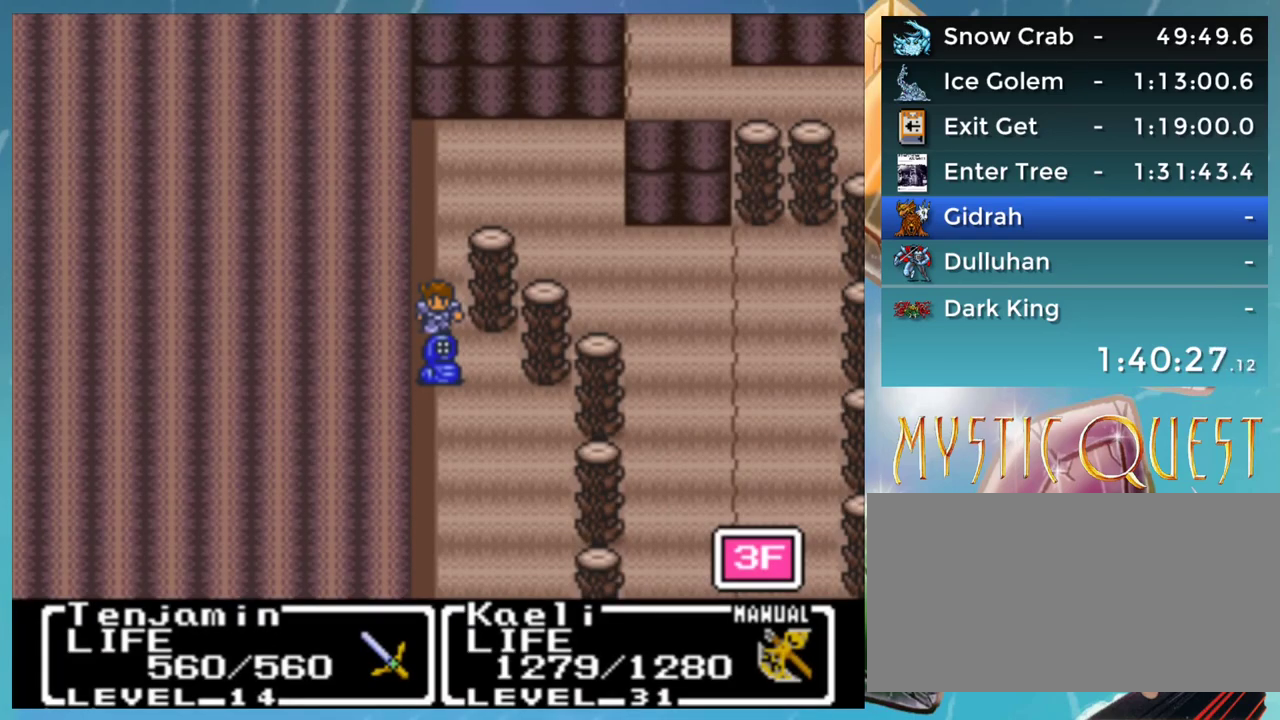
{"buttons": ["DPAD_DOWN"], "events": []}
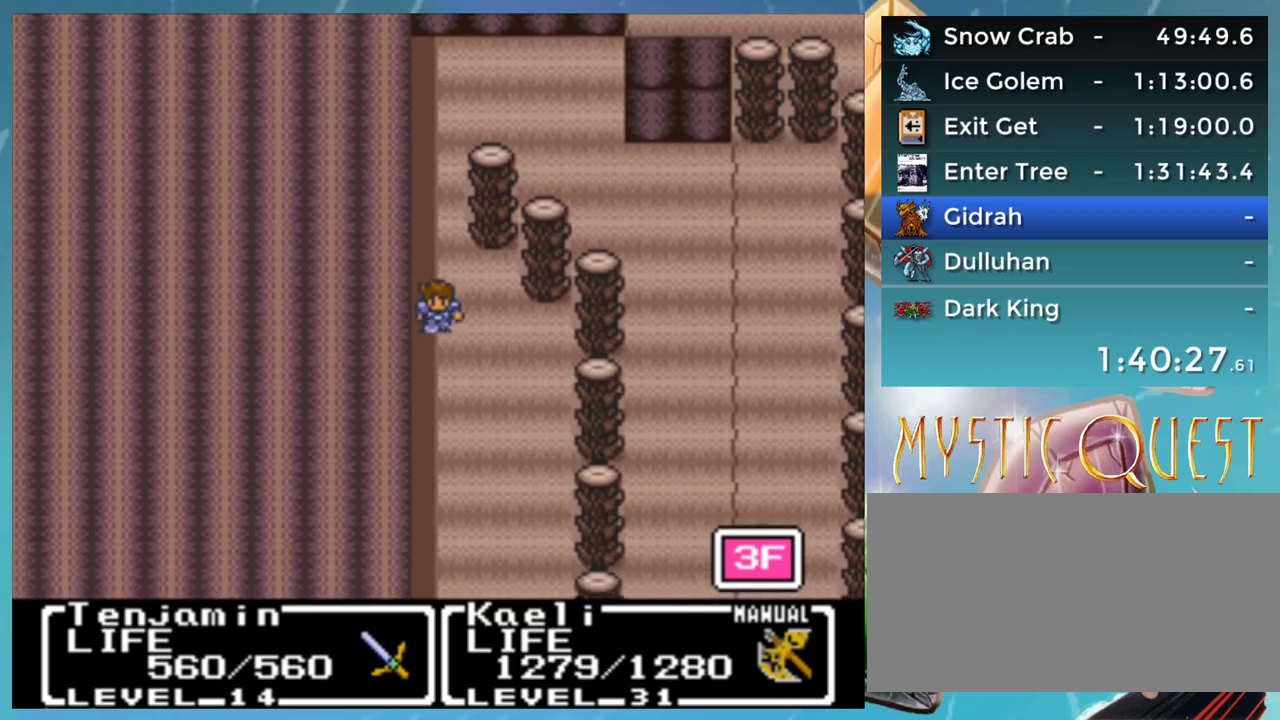
{"buttons": ["DPAD_DOWN"], "events": []}
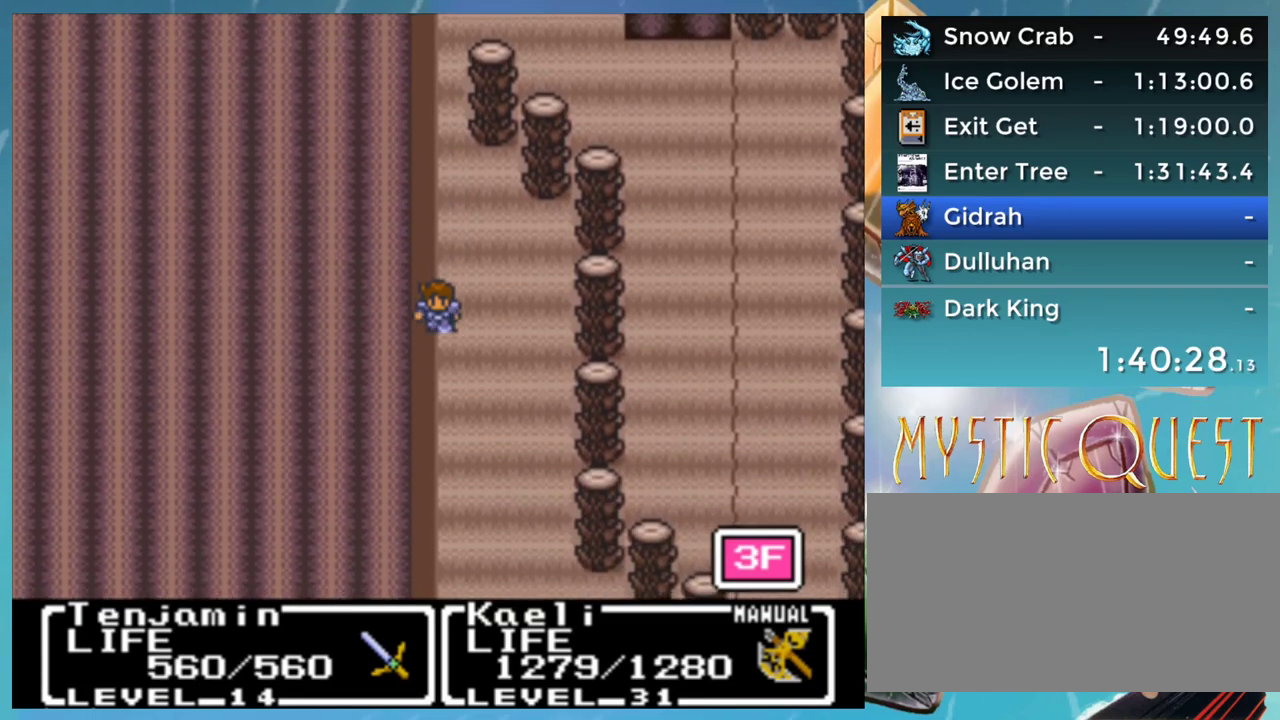
{"buttons": ["DPAD_DOWN"], "events": []}
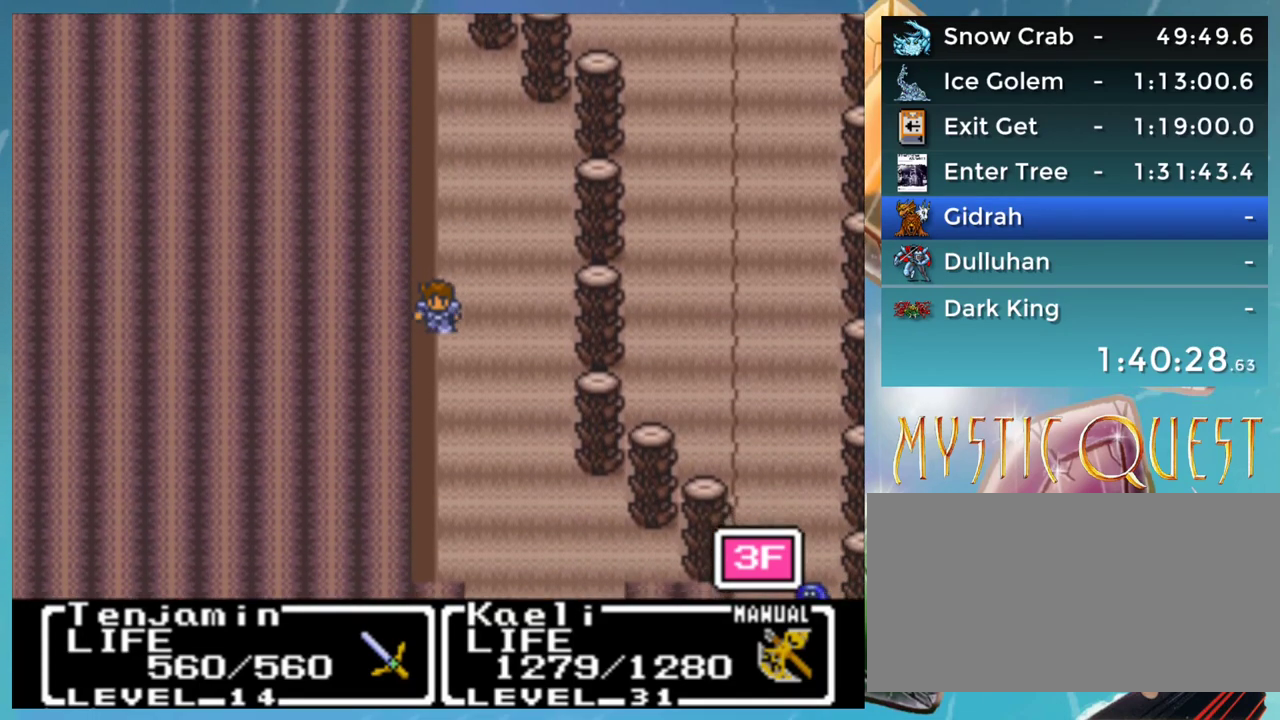
{"buttons": ["DPAD_DOWN"], "events": []}
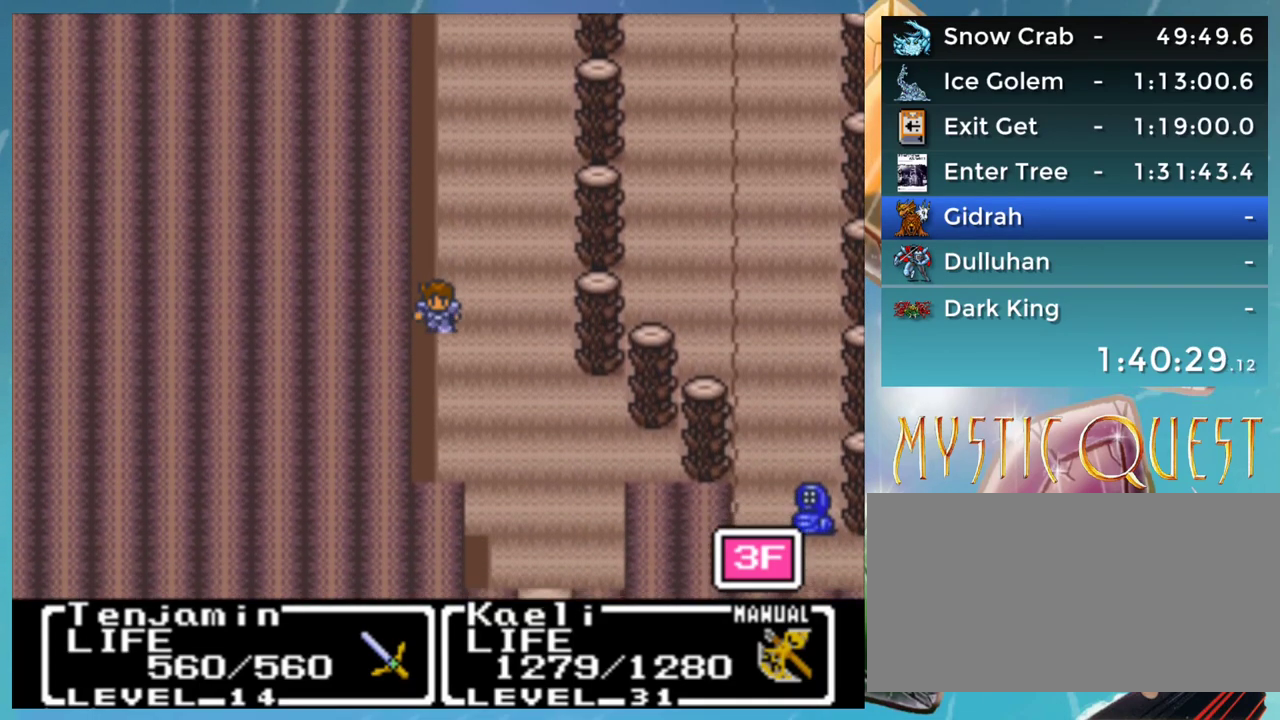
{"buttons": ["DPAD_DOWN"], "events": []}
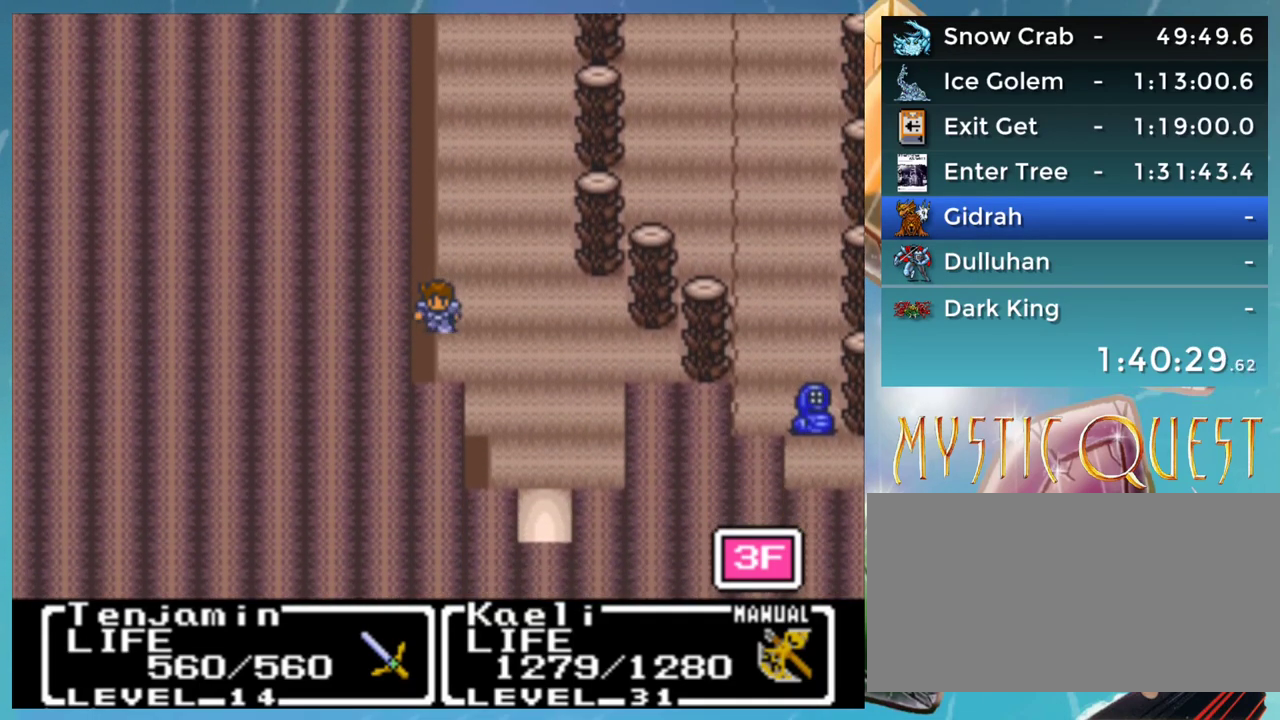
{"buttons": ["DPAD_RIGHT"], "events": [[133, "DPAD_DOWN", "up"], [150, "DPAD_RIGHT", "down"]]}
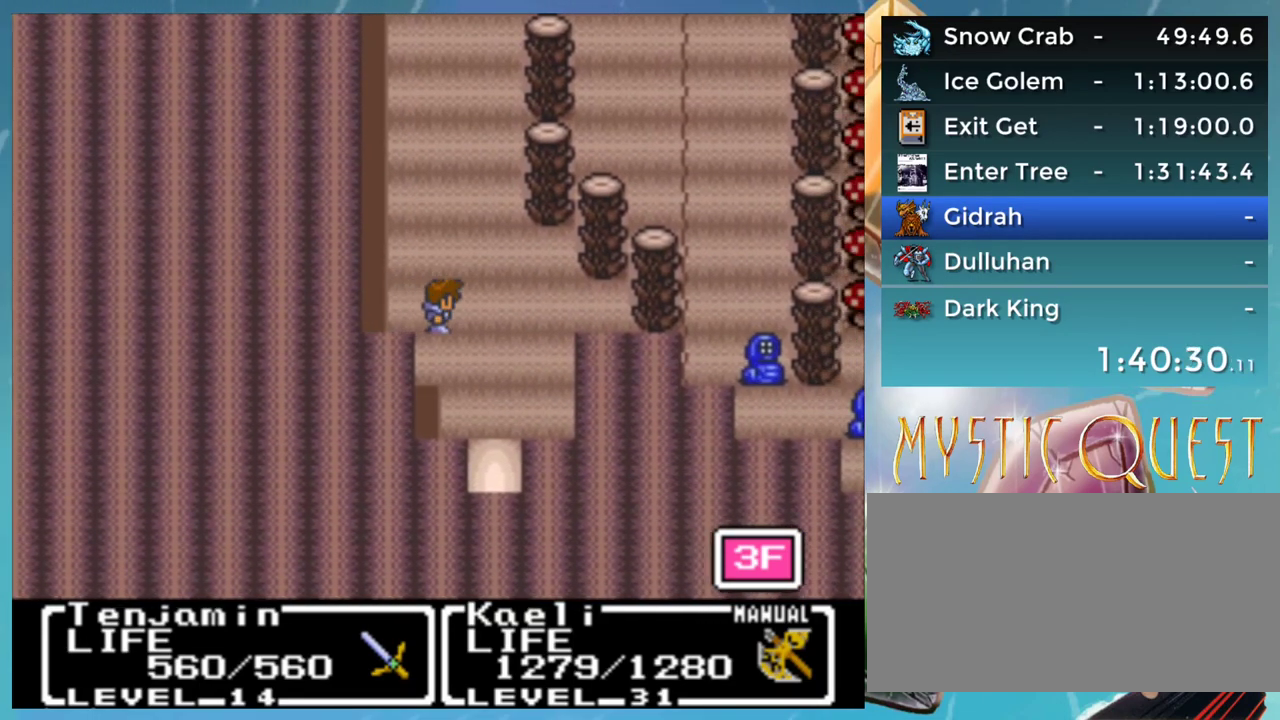
{"buttons": ["DPAD_DOWN"], "events": [[83, "DPAD_DOWN", "down"], [83, "DPAD_RIGHT", "up"]]}
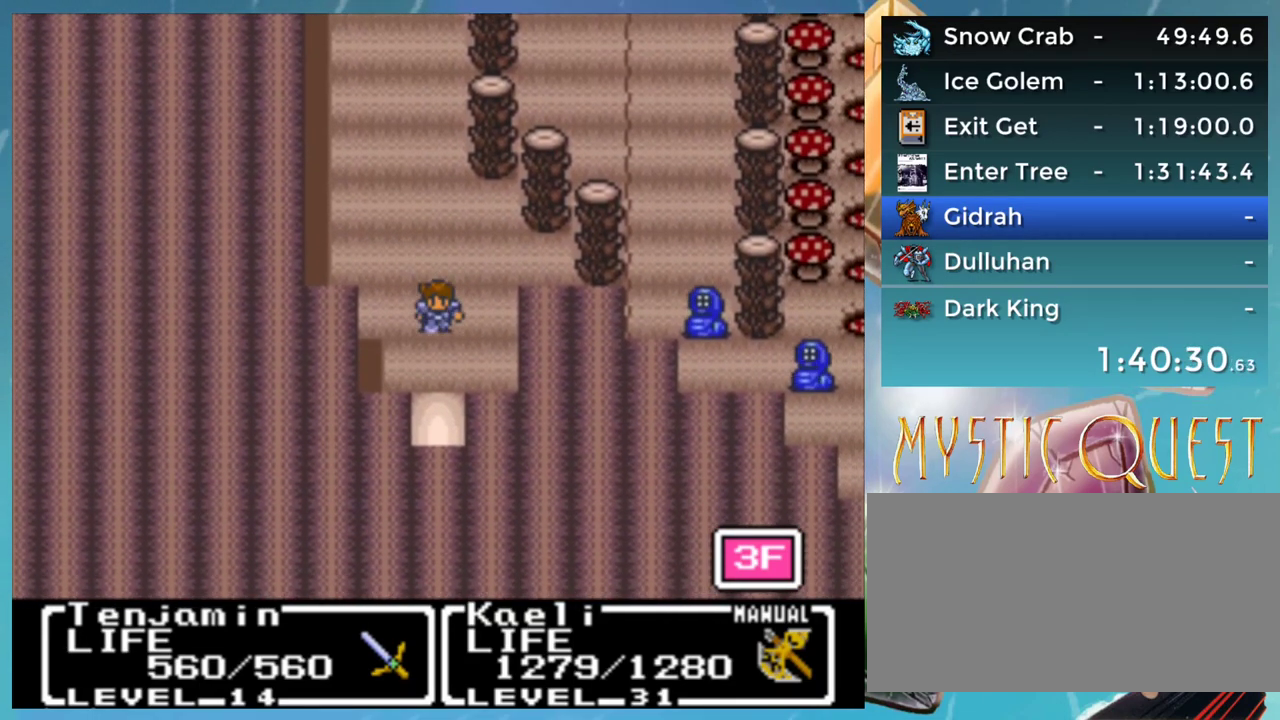
{"buttons": ["DPAD_DOWN"], "events": []}
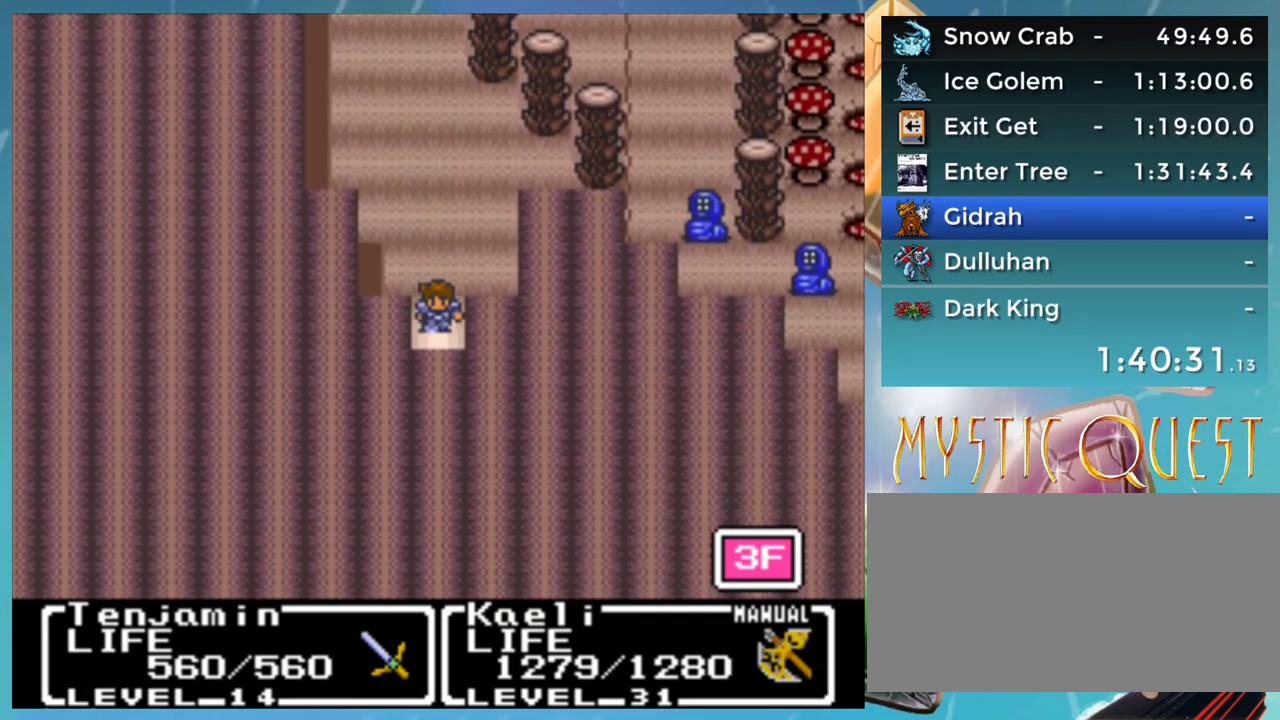
{"buttons": [], "events": [[250, "DPAD_DOWN", "up"]]}
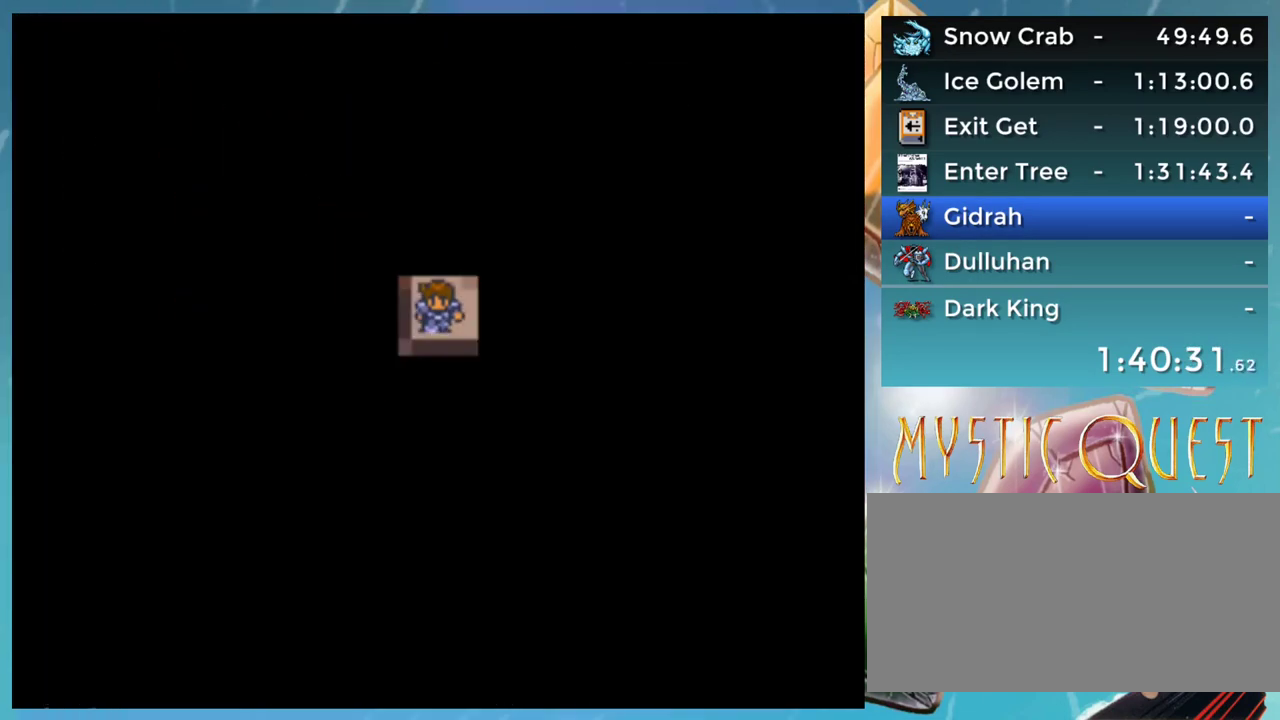
{"buttons": [], "events": []}